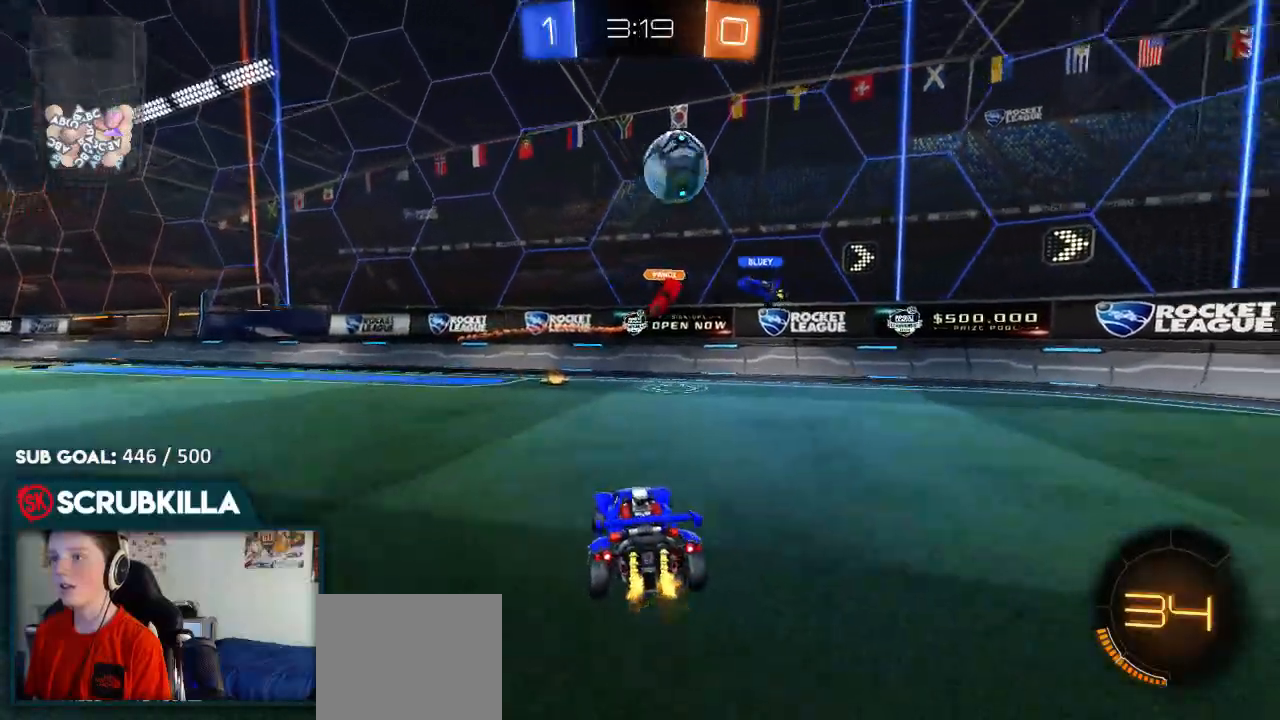
Gameplay with a controller (Xbox layout); each line is a JSON object with the inputs held at the frame after it (dt_ms = milliseconds from this image to that frame). "events" lists button and stick changes between this image and that frame as [ms after this image, input, new state], when the widget could be followed in between.
{"dt_ms": 500, "buttons": ["R2"], "left_stick": "center", "right_stick": "center", "events": [[400, "left_stick", "center"]]}
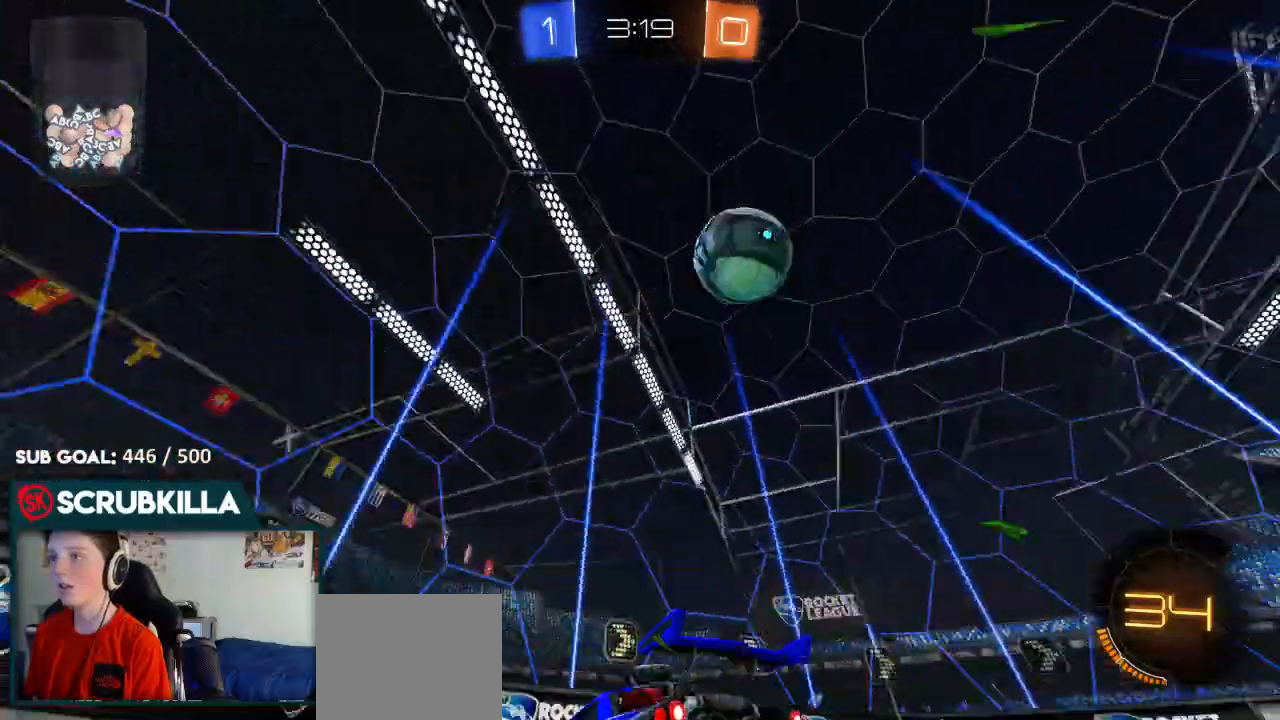
{"dt_ms": 500, "buttons": ["R2"], "left_stick": "right", "right_stick": "center", "events": [[283, "left_stick", "right"]]}
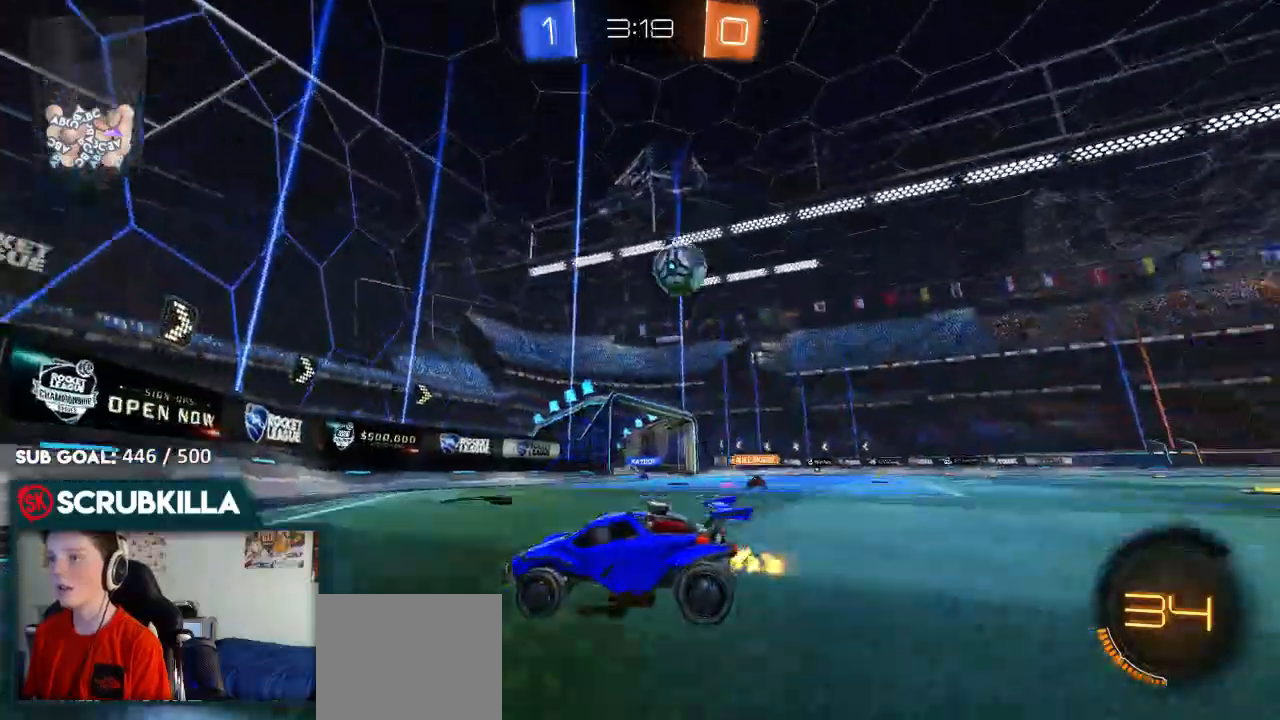
{"dt_ms": 500, "buttons": ["R2"], "left_stick": "center", "right_stick": "center", "events": [[467, "left_stick", "center"]]}
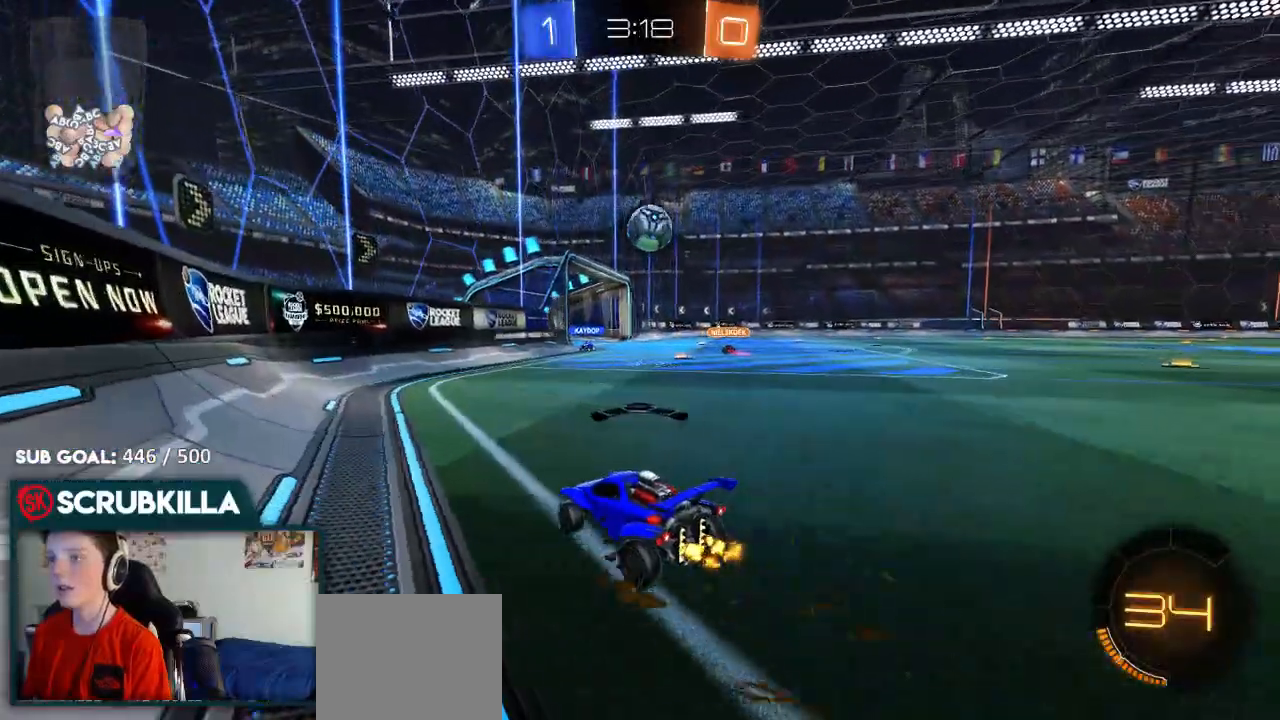
{"dt_ms": 500, "buttons": ["R2"], "left_stick": "center", "right_stick": "center", "events": [[100, "left_stick", "down-left"], [367, "left_stick", "center"]]}
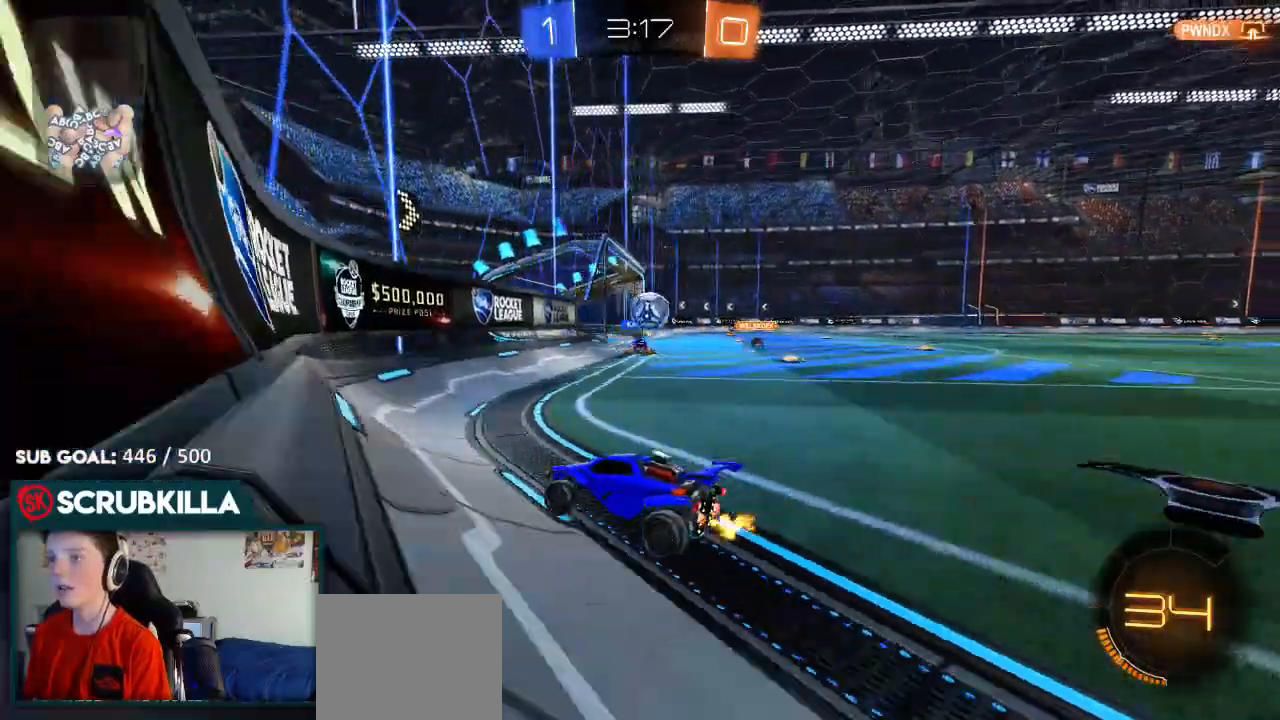
{"dt_ms": 1000, "buttons": ["R2"], "left_stick": "center", "right_stick": "center"}
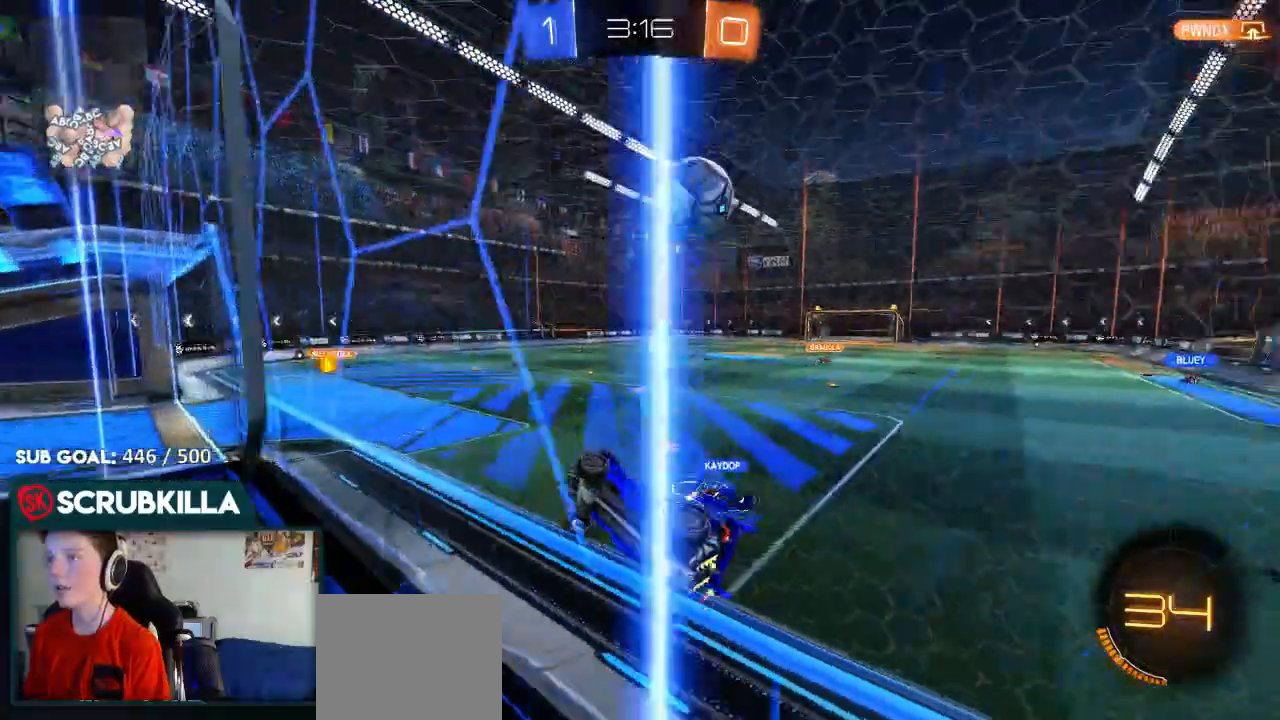
{"dt_ms": 500, "buttons": ["R2"], "left_stick": "center", "right_stick": "center", "events": []}
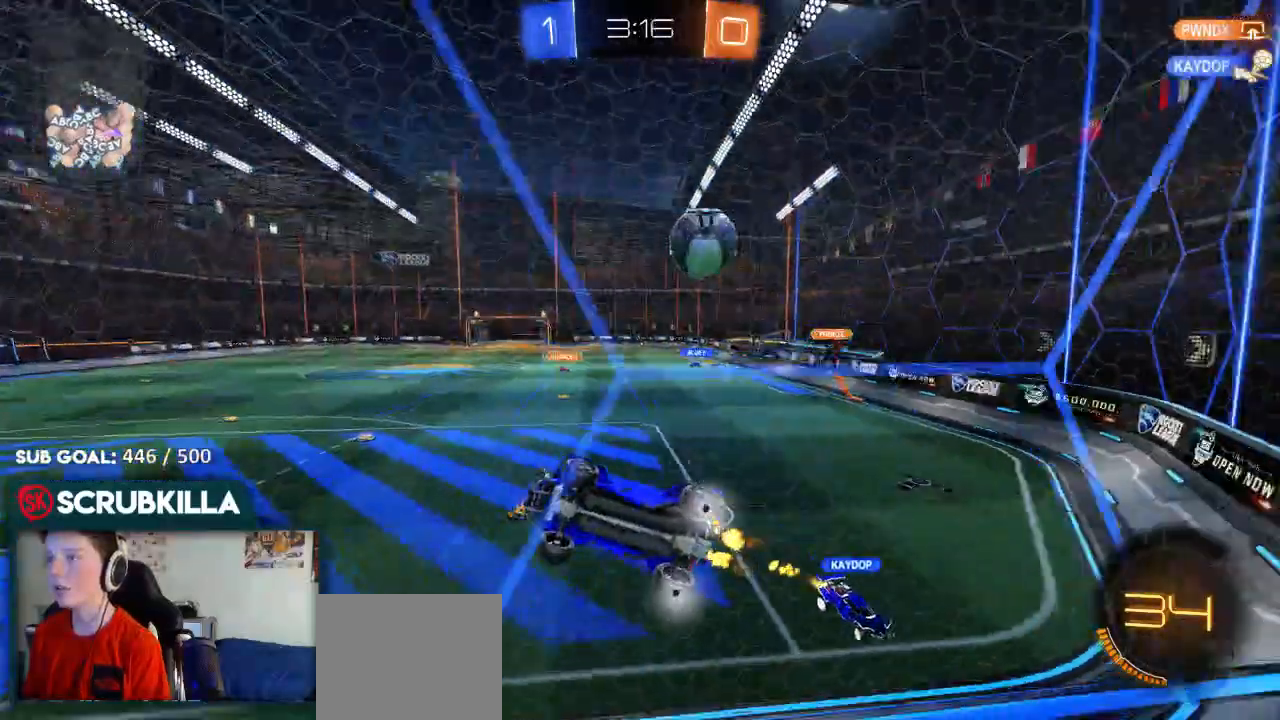
{"dt_ms": 500, "buttons": ["B", "R2"], "left_stick": "right", "right_stick": "center", "events": [[200, "L2", "down"], [283, "R2", "up"], [350, "L2", "up"], [350, "R2", "down"], [350, "left_stick", "right"], [433, "B", "down"]]}
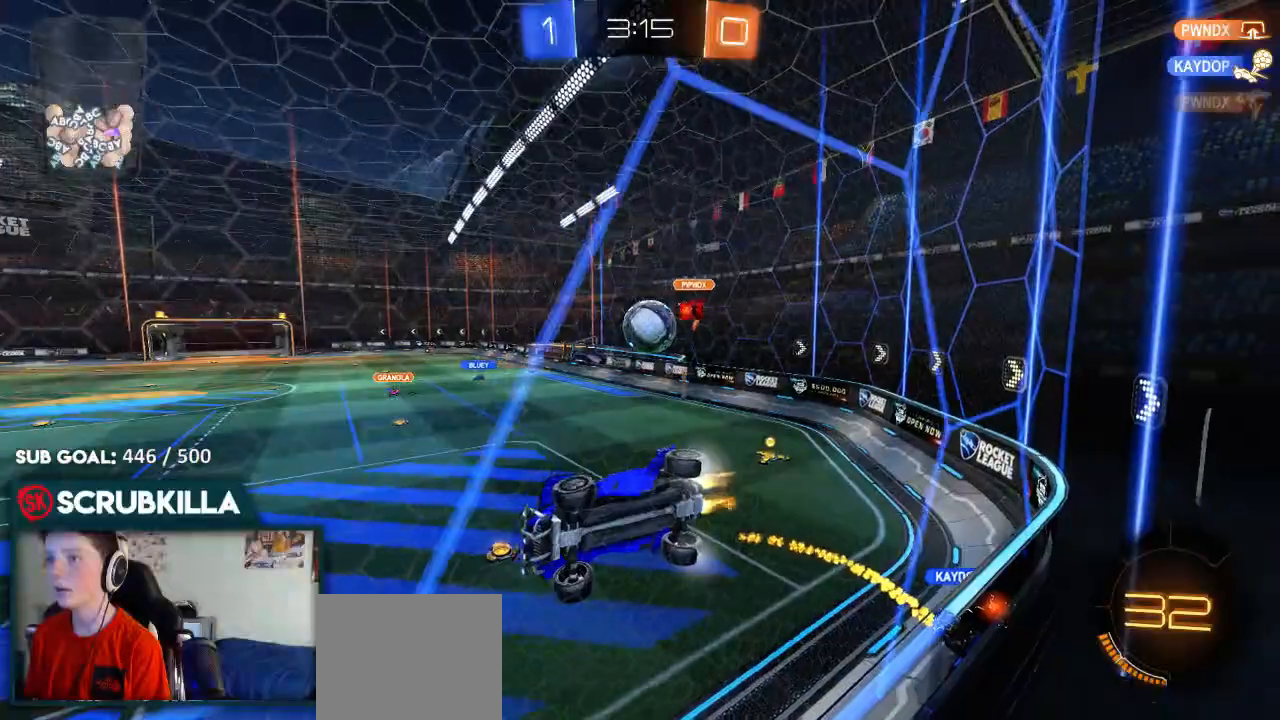
{"dt_ms": 500, "buttons": ["A", "B", "X", "R2"], "left_stick": "down-left", "right_stick": "center", "events": [[67, "left_stick", "center"], [133, "B", "up"], [133, "R2", "up"], [200, "L2", "down"], [267, "R2", "down"], [267, "left_stick", "right"], [317, "B", "down"], [317, "L2", "up"], [367, "A", "down"], [367, "X", "down"], [367, "left_stick", "center"], [450, "left_stick", "down-left"]]}